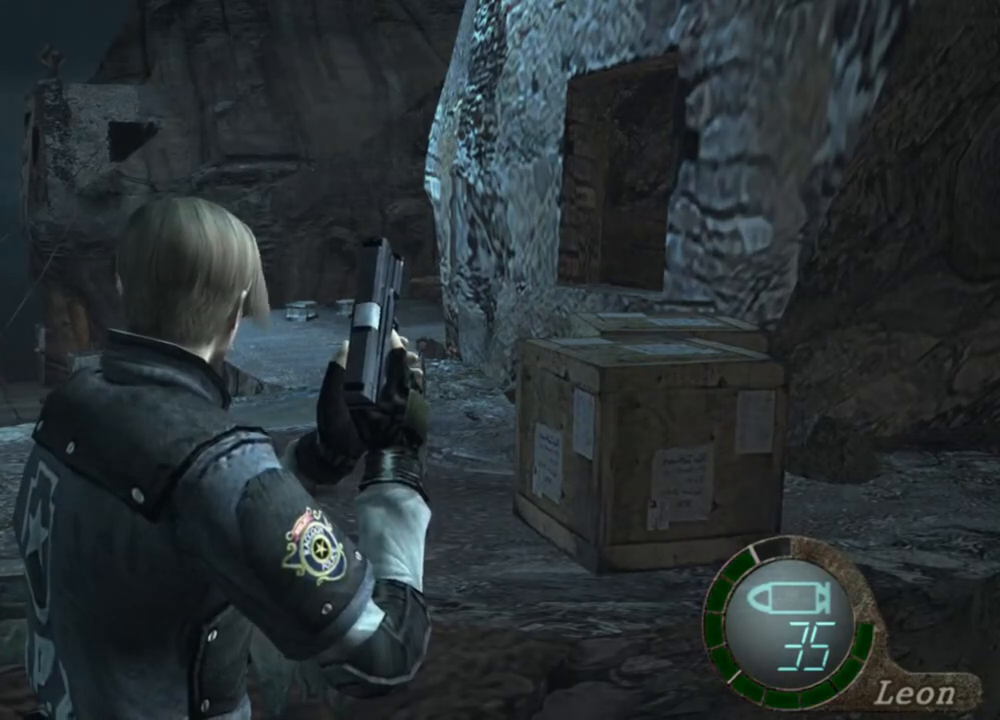
Gameplay with keyboard and mouse; each line is a JSON object with the keys and mouse buttons held at the frame after it. "events" lists presses ("down") and releases ("up") of "1", "2", "3", "4", "5", "a", "alt", "b", "c", "ctrl", "d", "e", "f", "g", "q", "r", "s", "shift", "space", "t", "tab", "tilde", "v", "w", "x", "z", "mouse_left", "mouse_wheel", "mouse_right", "mouse_mb4" and "mouse_mb5" between this image and that frame as [ms after this image, input, new state], when the widget could be followed in between. "mouse_left", "mouse_wheel", "mouse_right", "mouse_mb4", "mouse_mb5" = the "left", "wheel", "right", "mb4", "mb5" buttons of the "mouse" list. No other keys are recorded. "wheel" means that the mouse wheel is clicked or scrolled. Mouse movement is not recorded.
{"keys": ["e", "w"], "mouse": [], "events": [[83, "w", "down"], [183, "e", "down"], [283, "e", "up"], [317, "e", "down"], [417, "e", "up"], [450, "e", "down"]]}
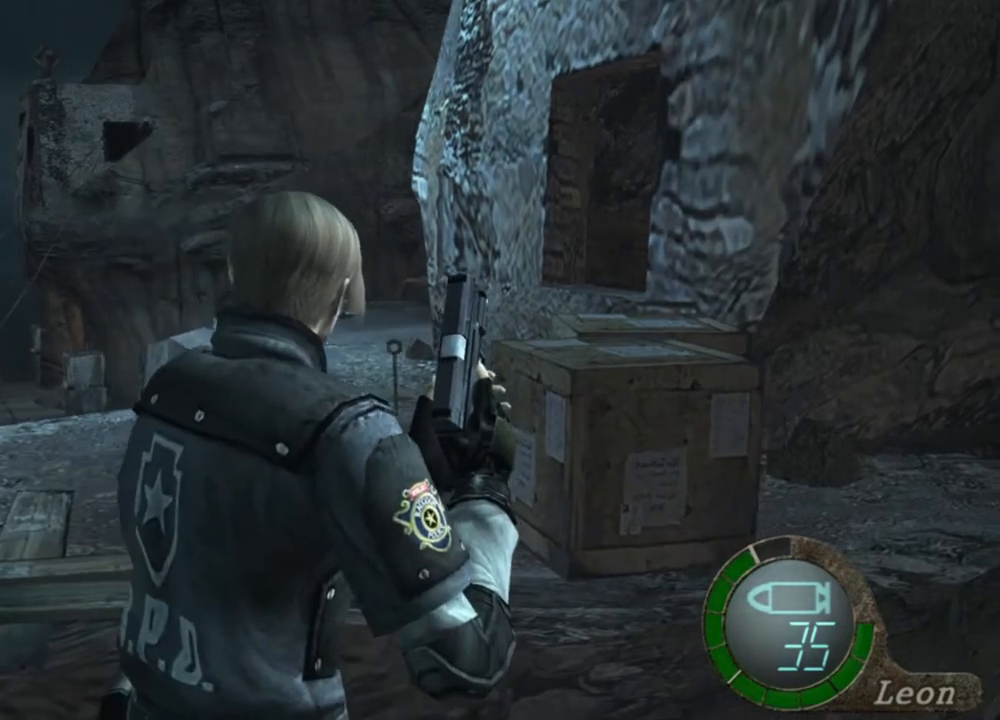
{"keys": ["e", "w"], "mouse": [], "events": [[17, "e", "up"], [50, "e", "down"], [150, "e", "up"], [183, "e", "down"], [283, "e", "up"], [317, "e", "down"], [417, "e", "up"], [483, "e", "down"]]}
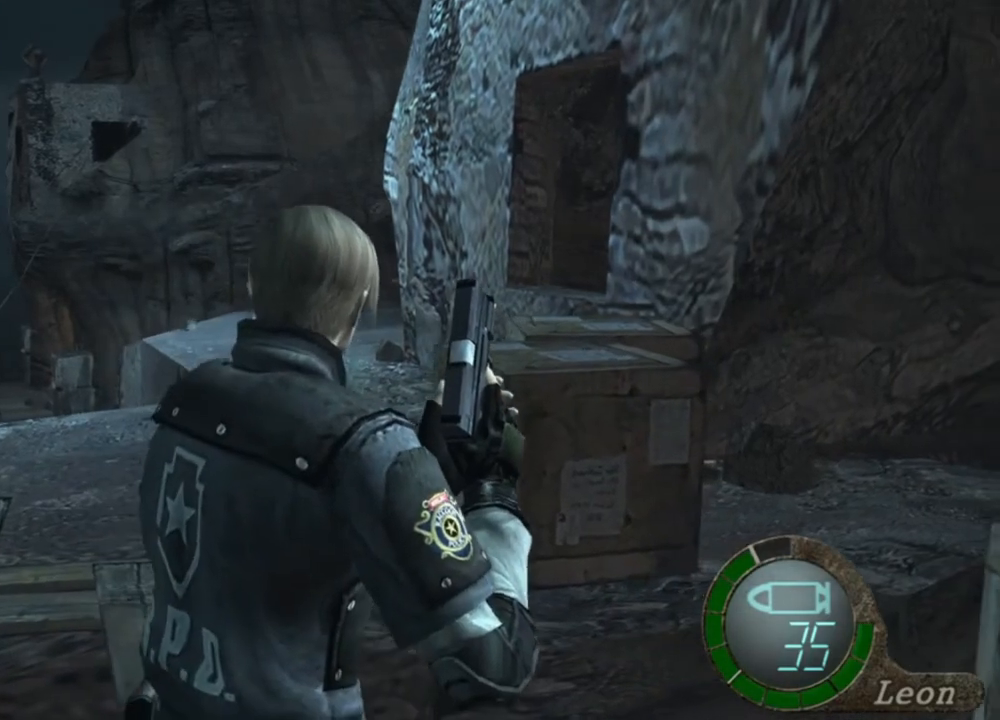
{"keys": ["e", "w"], "mouse": [], "events": [[50, "e", "up"], [117, "e", "down"], [183, "e", "up"], [250, "e", "down"], [350, "e", "up"], [417, "e", "down"]]}
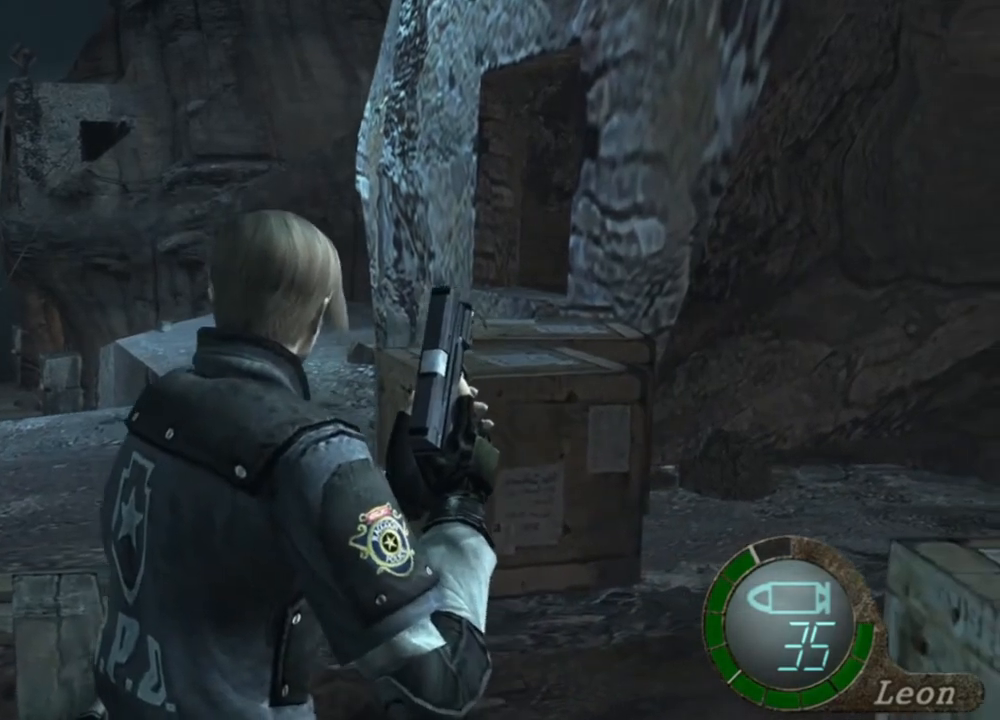
{"keys": ["e", "w"], "mouse": [], "events": [[50, "e", "up"], [83, "e", "down"], [417, "e", "up"], [450, "e", "down"]]}
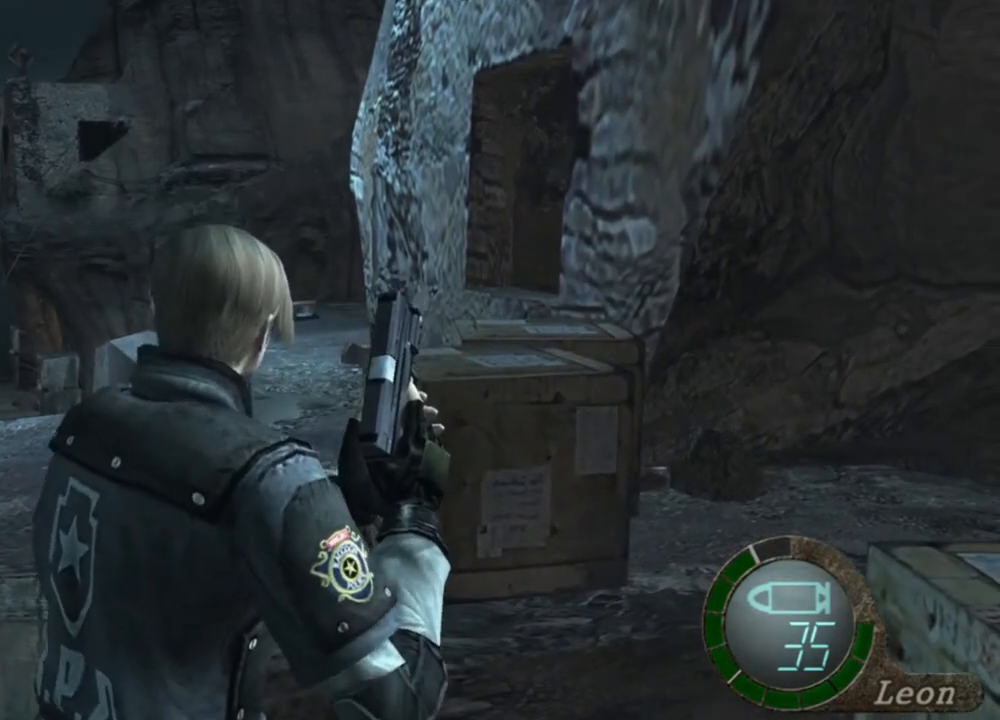
{"keys": ["e", "w"], "mouse": [], "events": [[83, "e", "up"], [150, "e", "down"], [250, "e", "up"], [283, "e", "down"], [383, "e", "up"], [417, "e", "down"]]}
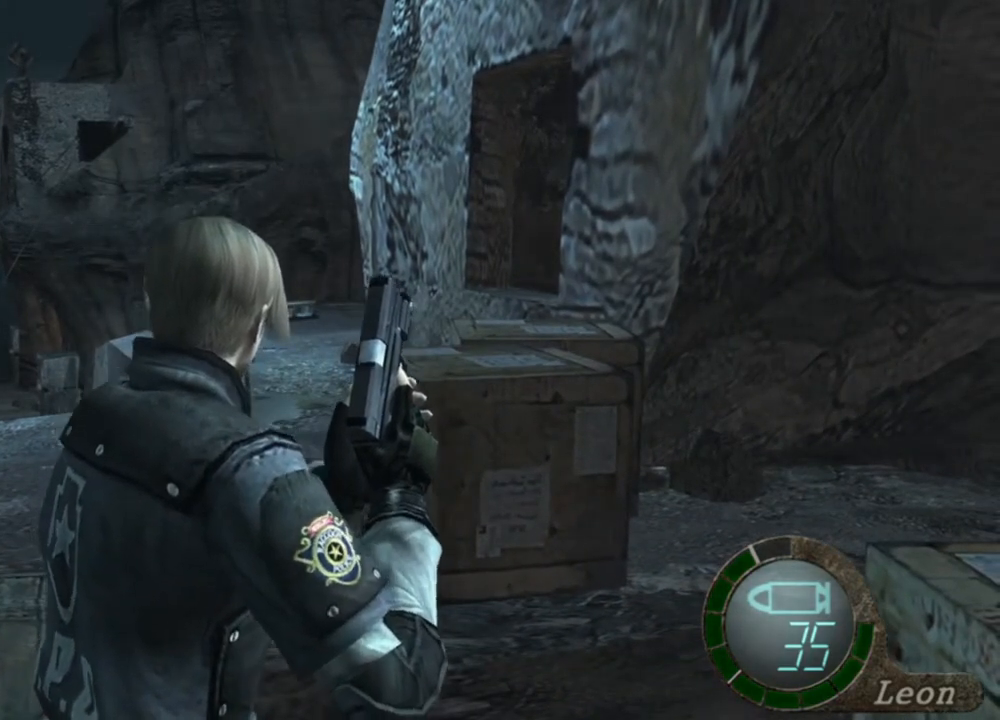
{"keys": ["w"], "mouse": [], "events": [[17, "e", "up"], [83, "e", "down"], [317, "e", "up"], [350, "e", "down"], [417, "e", "up"]]}
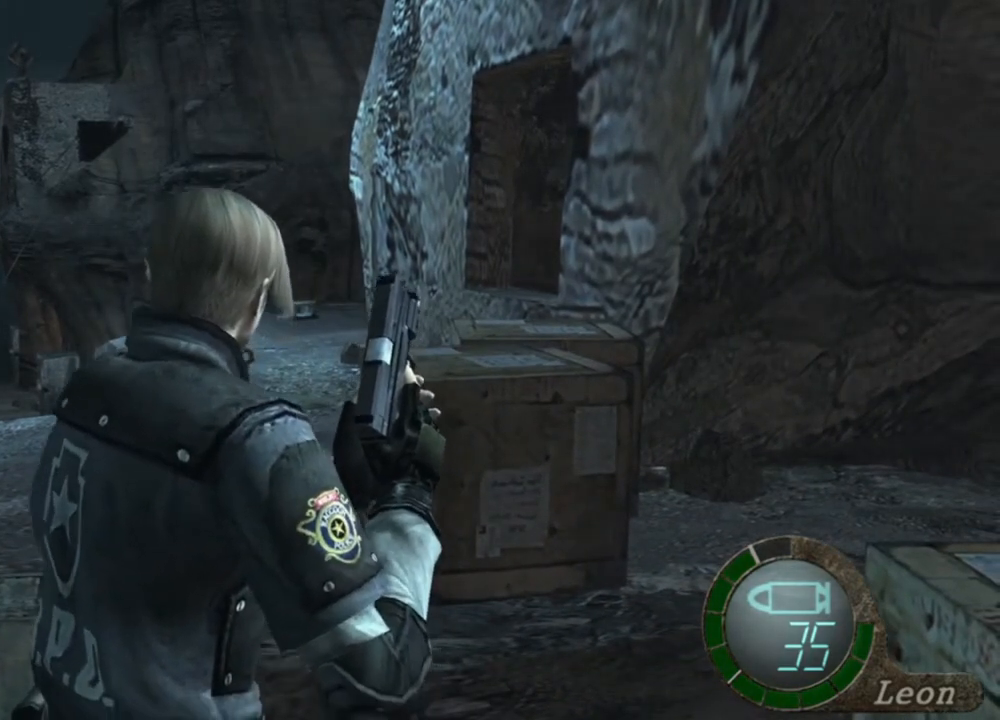
{"keys": ["e", "w"], "mouse": [], "events": [[50, "e", "down"], [83, "e", "up"], [117, "e", "down"], [250, "e", "up"], [283, "e", "down"], [383, "e", "up"], [450, "e", "down"]]}
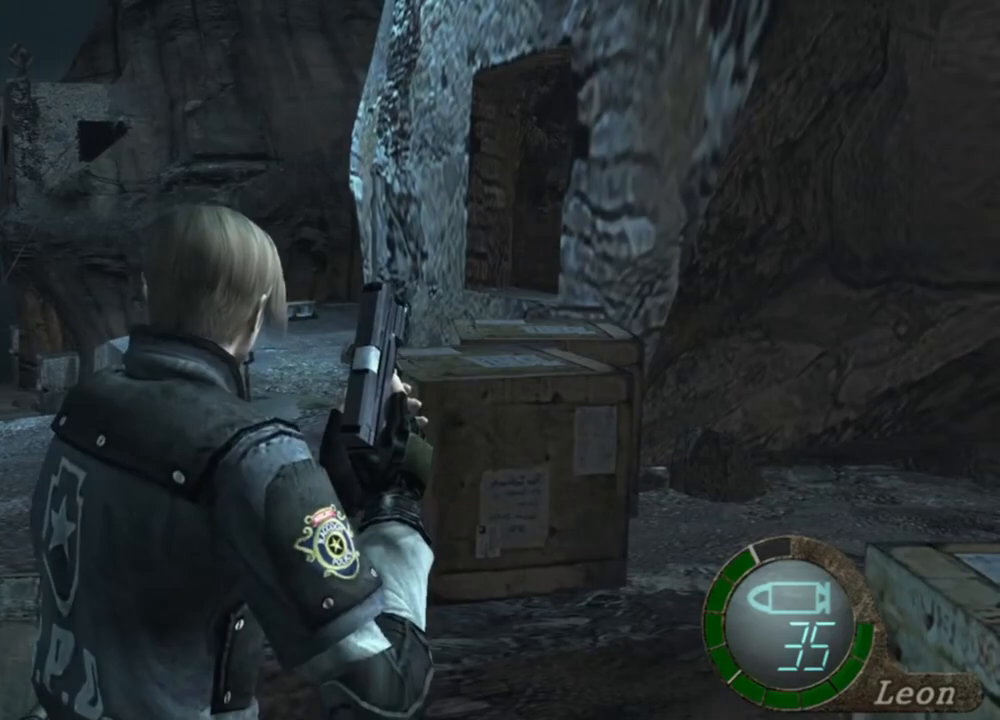
{"keys": [], "mouse": [], "events": [[17, "e", "up"], [283, "w", "up"]]}
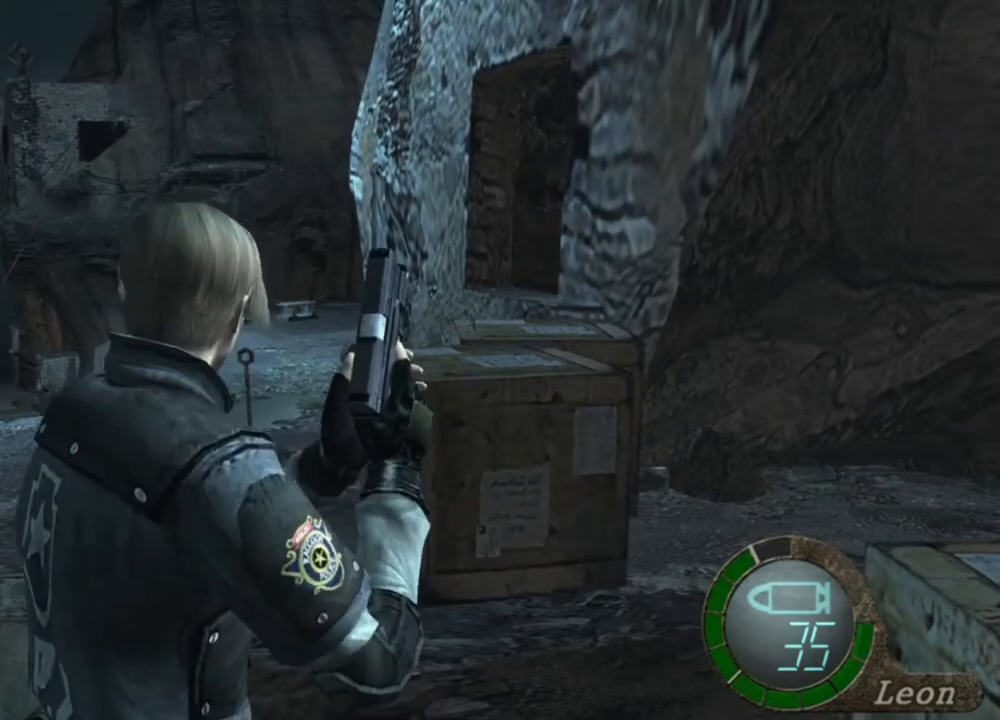
{"keys": ["a", "w"], "mouse": [], "events": [[317, "a", "down"], [317, "w", "down"]]}
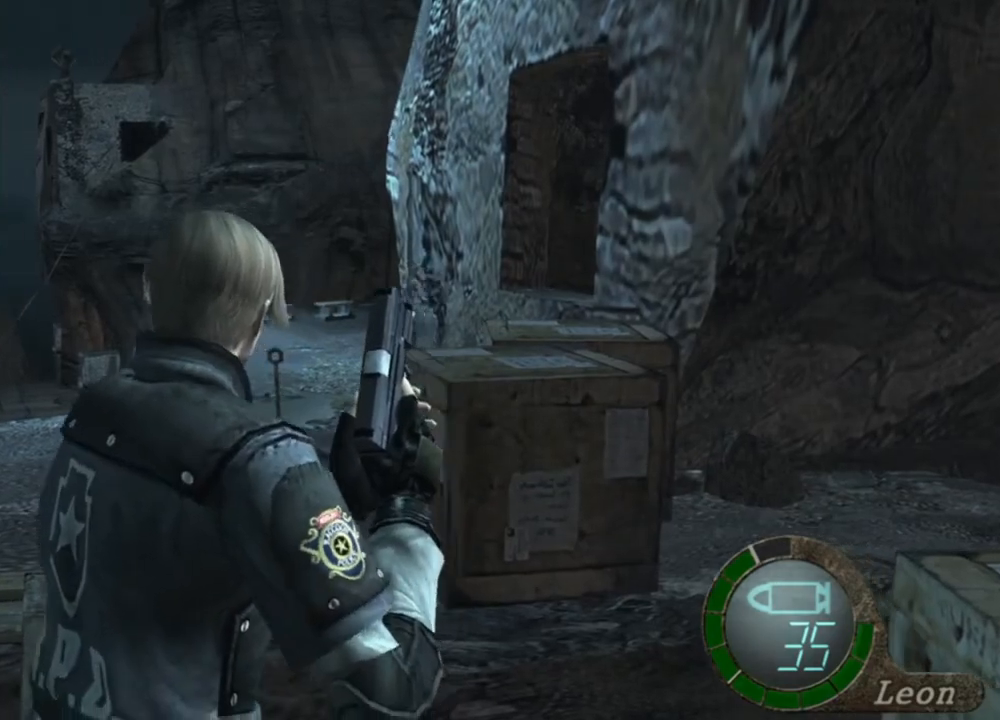
{"keys": ["w"], "mouse": [], "events": [[17, "a", "up"], [83, "a", "down"], [150, "e", "down"], [283, "e", "up"], [350, "a", "up"], [350, "e", "down"], [450, "e", "up"]]}
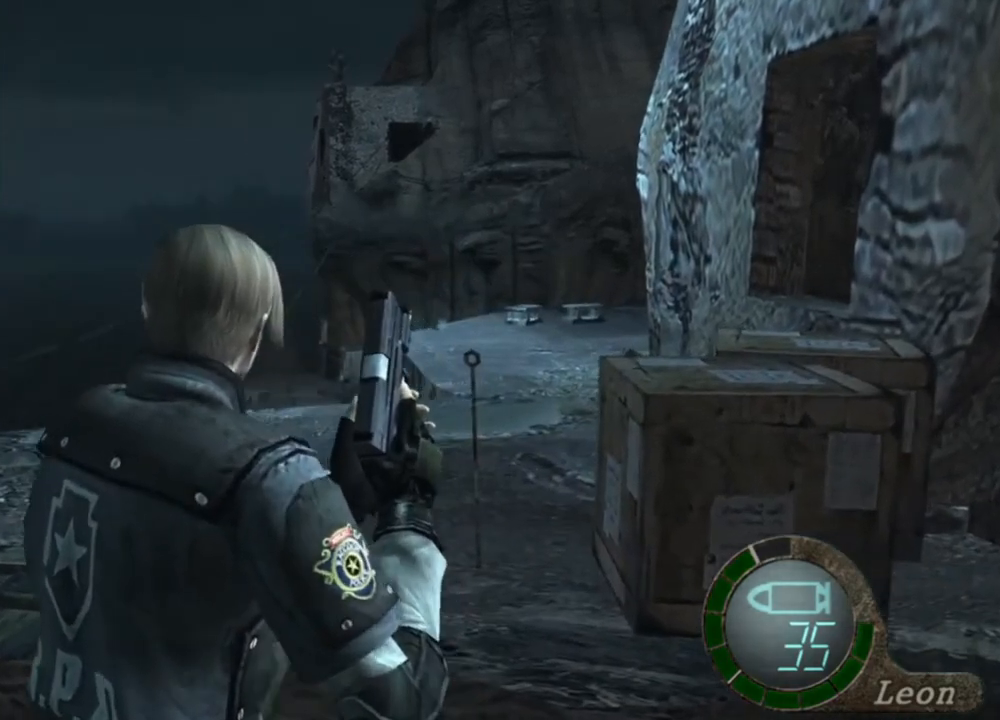
{"keys": ["a", "e", "w"], "mouse": [], "events": [[17, "e", "down"], [50, "a", "down"], [250, "e", "up"], [283, "a", "up"], [383, "a", "down"], [383, "e", "down"]]}
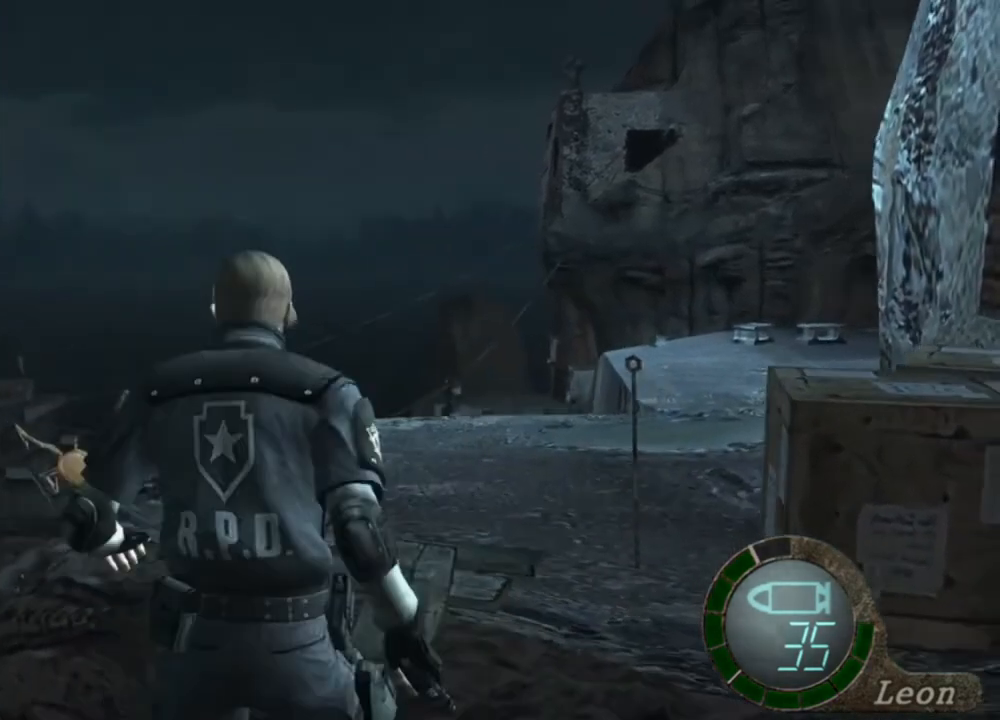
{"keys": ["e", "w"], "mouse": [], "events": [[17, "a", "up"], [350, "e", "up"], [450, "e", "down"]]}
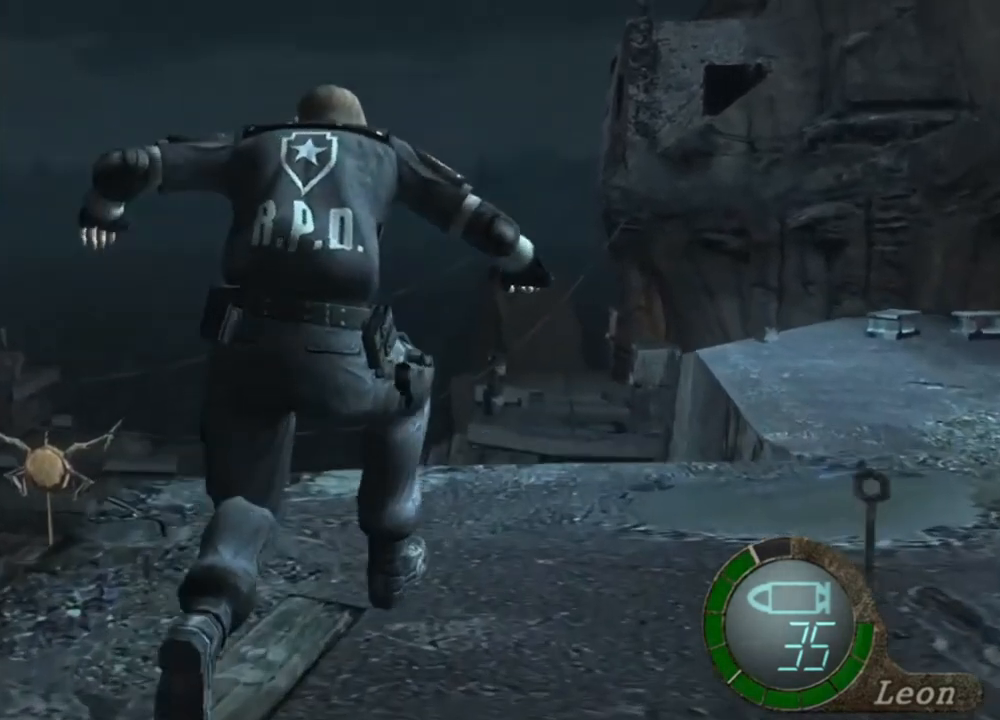
{"keys": [], "mouse": [], "events": [[83, "e", "up"], [183, "w", "up"]]}